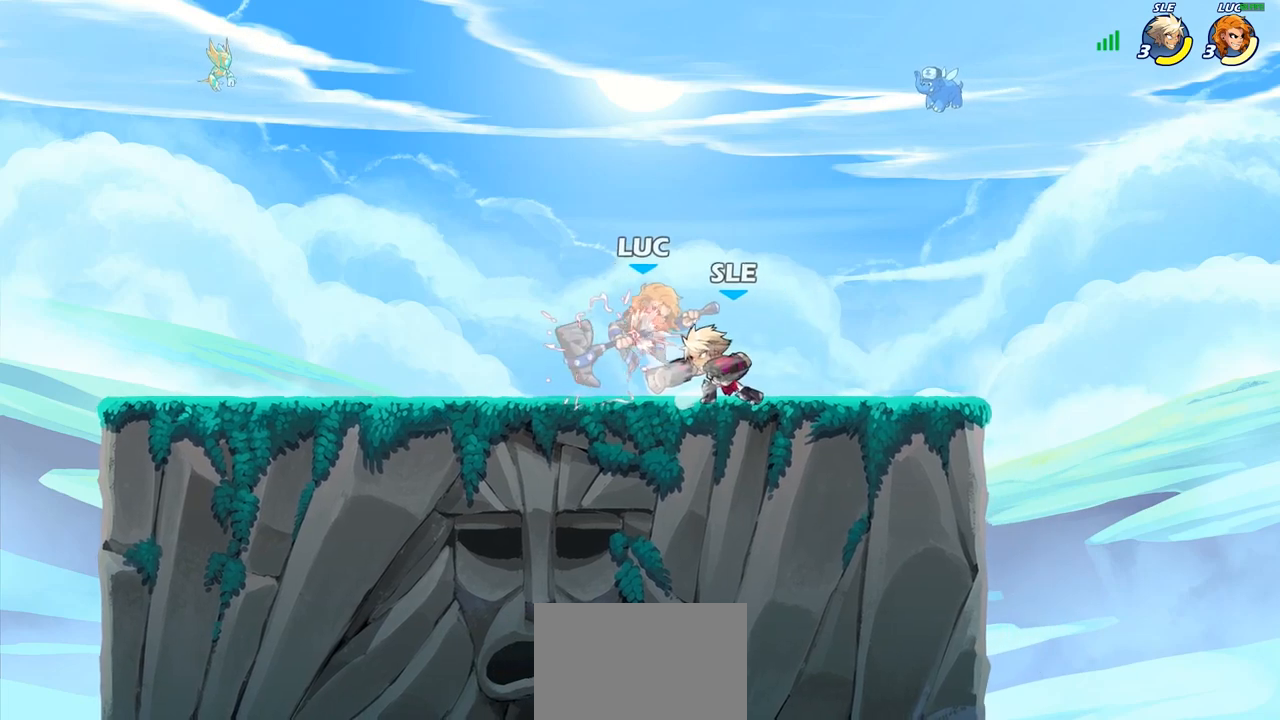
Gameplay with a controller (PlayStation layout); each line is a JSON object with the inputs held at the frame after it. "events" lists button and stick changes between this image and that frame as [ms after this image, input, new state], when the widget could be followed in between.
{"buttons": [], "left_stick": "center", "right_stick": "center", "events": [[33, "SQUARE", "up"], [133, "SQUARE", "down"], [217, "SQUARE", "up"]]}
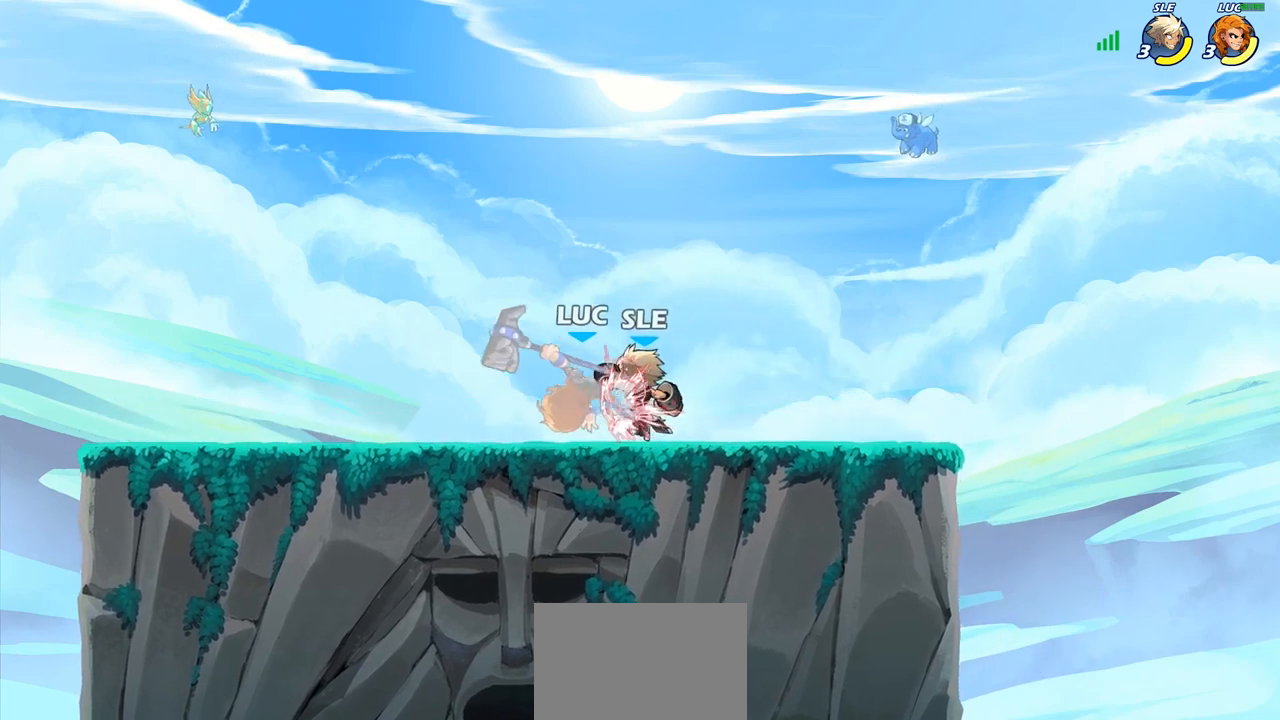
{"buttons": ["R2"], "left_stick": "center", "right_stick": "center", "events": [[183, "left_stick", "left"], [300, "left_stick", "center"], [417, "R2", "down"]]}
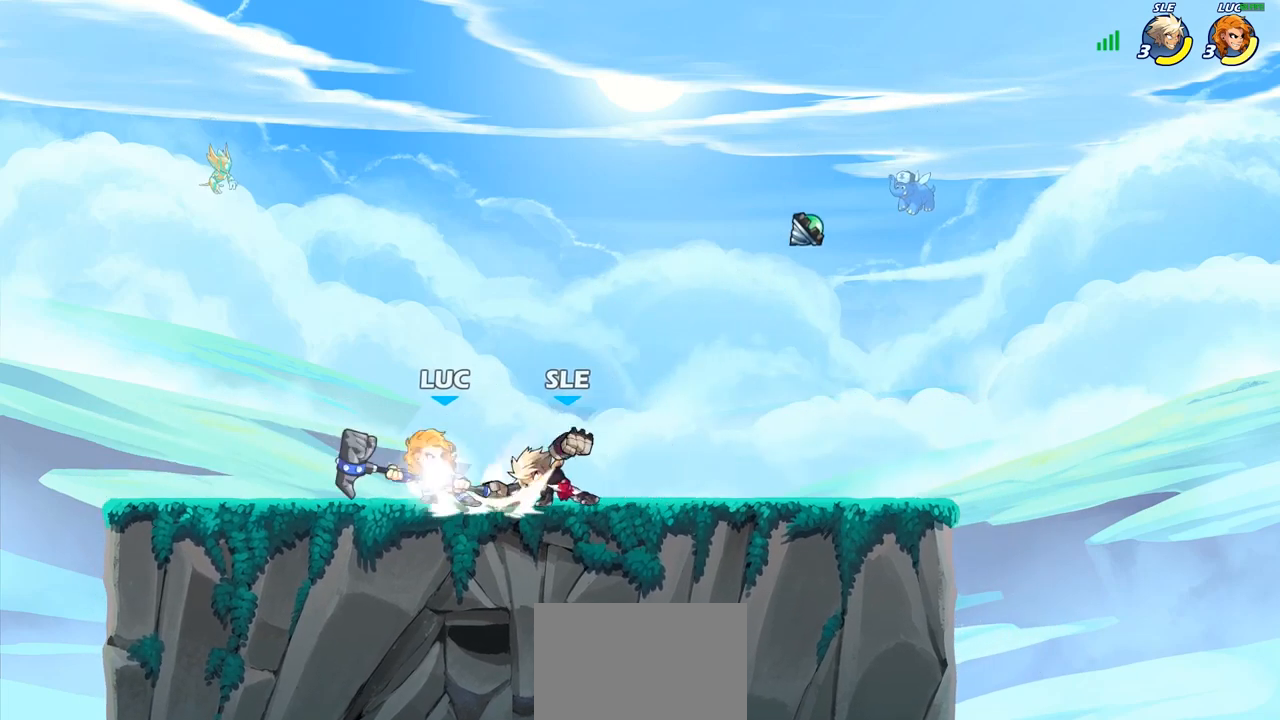
{"buttons": ["SQUARE"], "left_stick": "center", "right_stick": "center", "events": [[250, "R2", "up"], [283, "SQUARE", "down"], [367, "SQUARE", "up"], [467, "SQUARE", "down"]]}
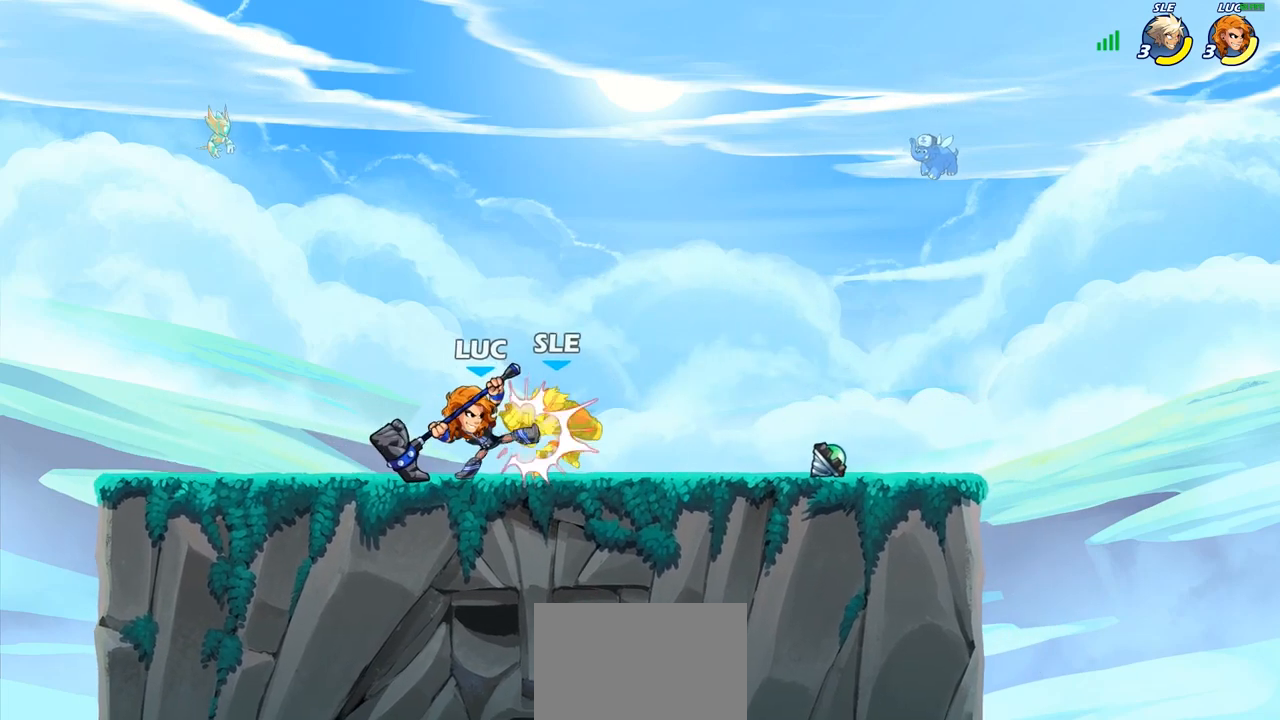
{"buttons": ["SQUARE"], "left_stick": "center", "right_stick": "center", "events": [[50, "SQUARE", "up"], [150, "SQUARE", "down"], [233, "SQUARE", "up"], [333, "SQUARE", "down"], [417, "SQUARE", "up"], [500, "SQUARE", "down"]]}
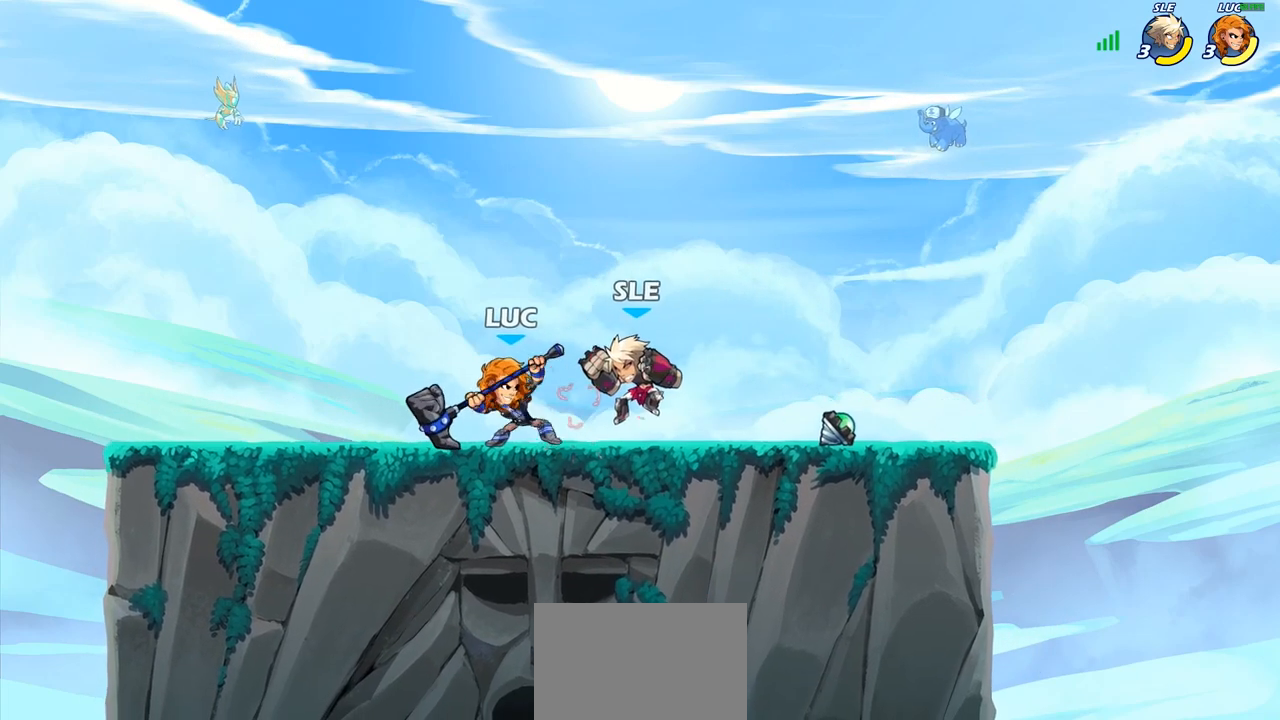
{"buttons": ["CIRCLE"], "left_stick": "center", "right_stick": "center", "events": [[117, "SQUARE", "up"], [233, "left_stick", "right"], [350, "R1", "down"], [350, "R2", "down"], [433, "left_stick", "center"], [450, "R1", "up"], [450, "R2", "up"], [483, "CIRCLE", "down"]]}
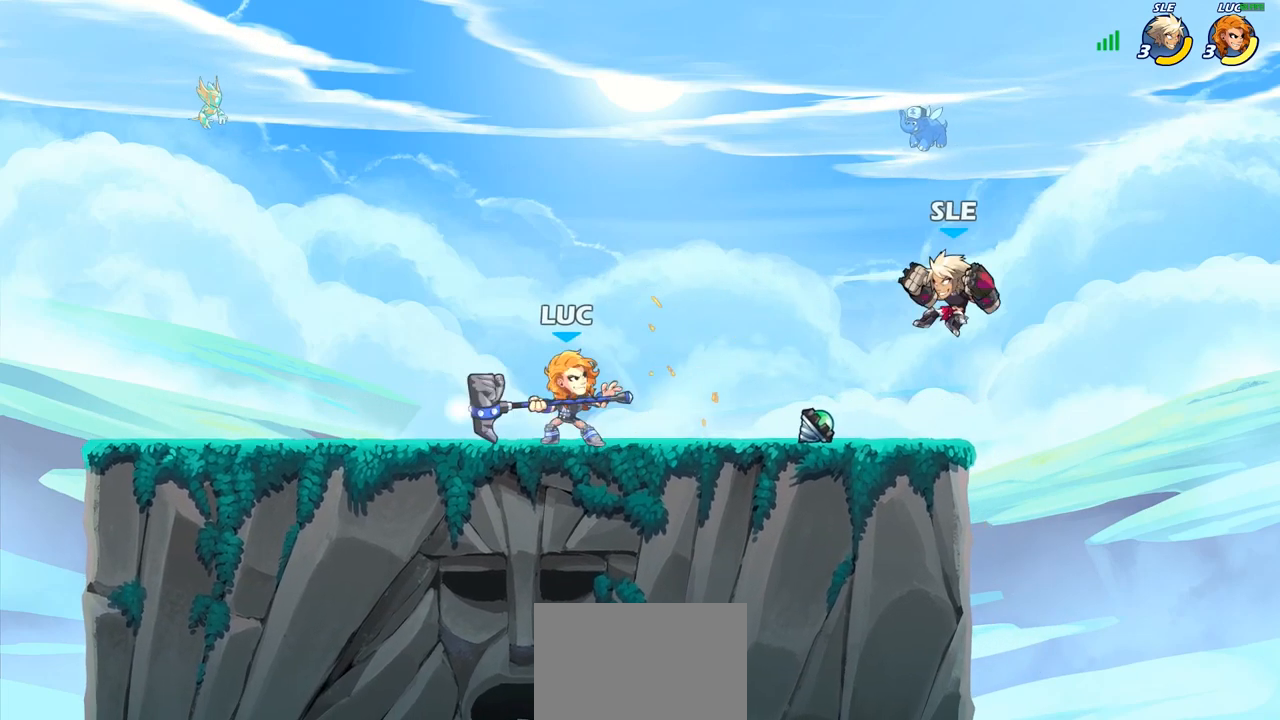
{"buttons": [], "left_stick": "center", "right_stick": "center", "events": [[400, "CIRCLE", "up"]]}
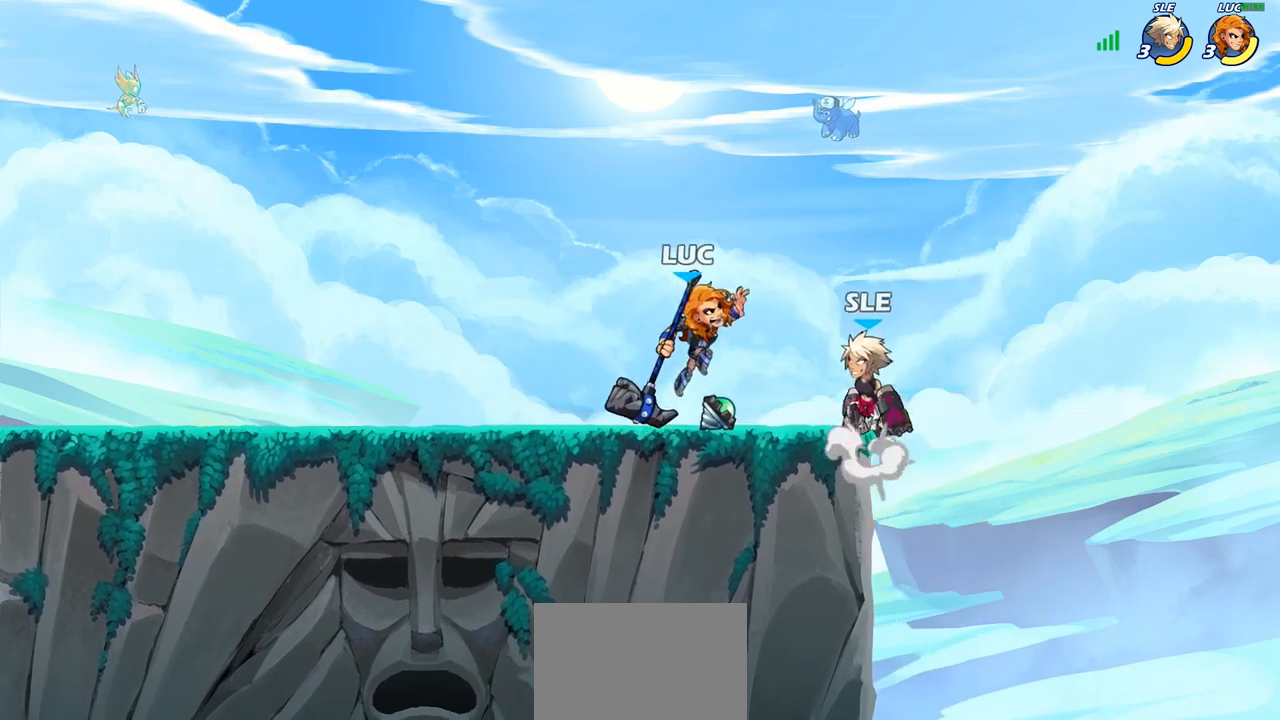
{"buttons": [], "left_stick": "center", "right_stick": "center", "events": []}
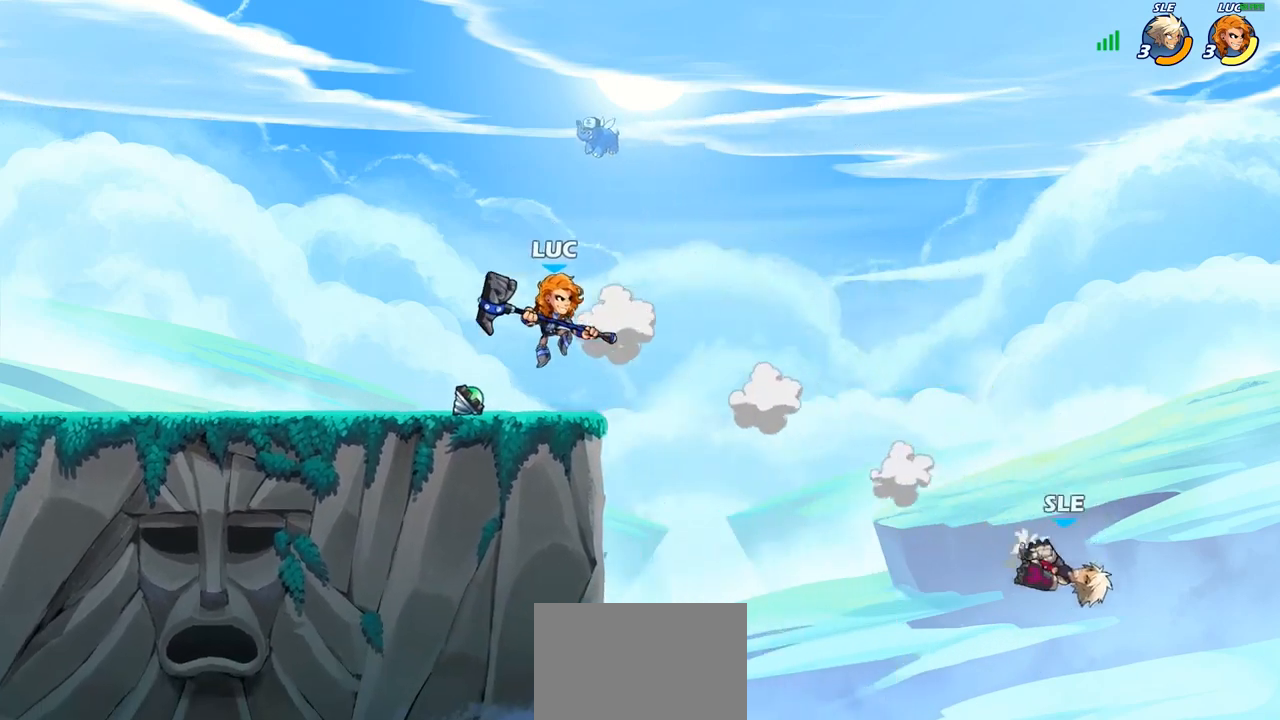
{"buttons": [], "left_stick": "center", "right_stick": "center", "events": []}
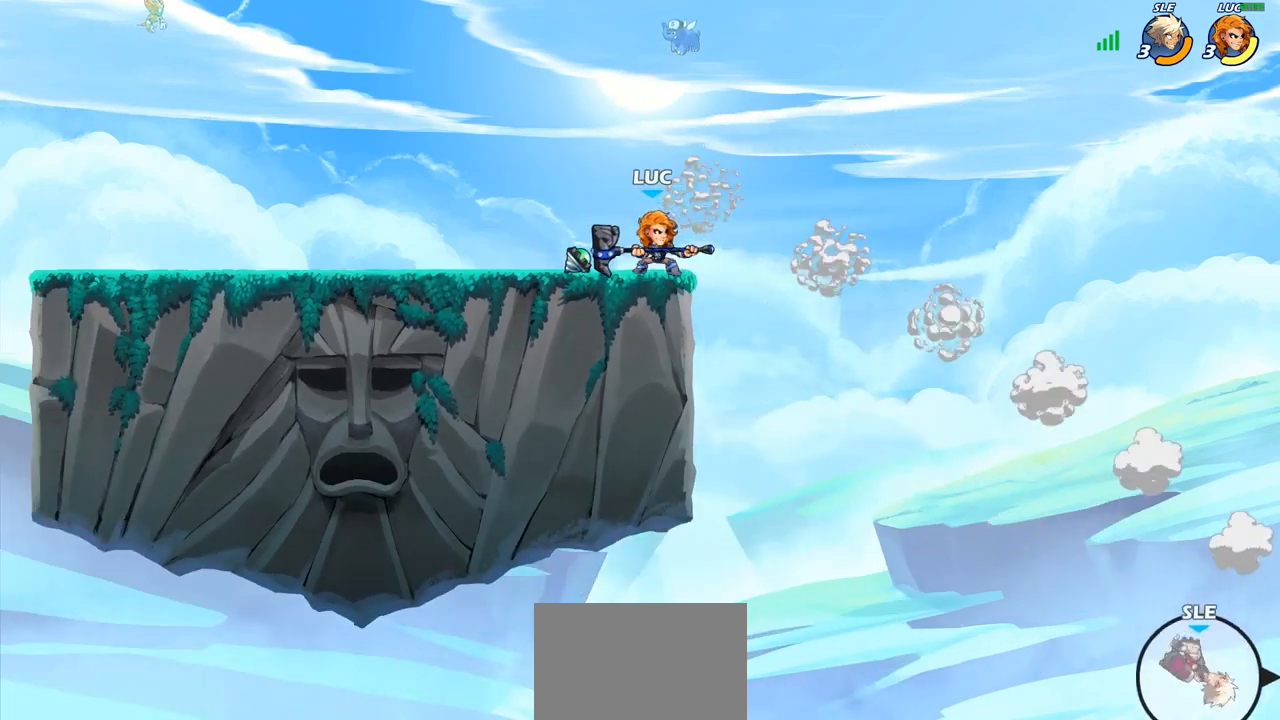
{"buttons": [], "left_stick": "down-right", "right_stick": "center", "events": [[267, "left_stick", "right"], [500, "left_stick", "down-right"]]}
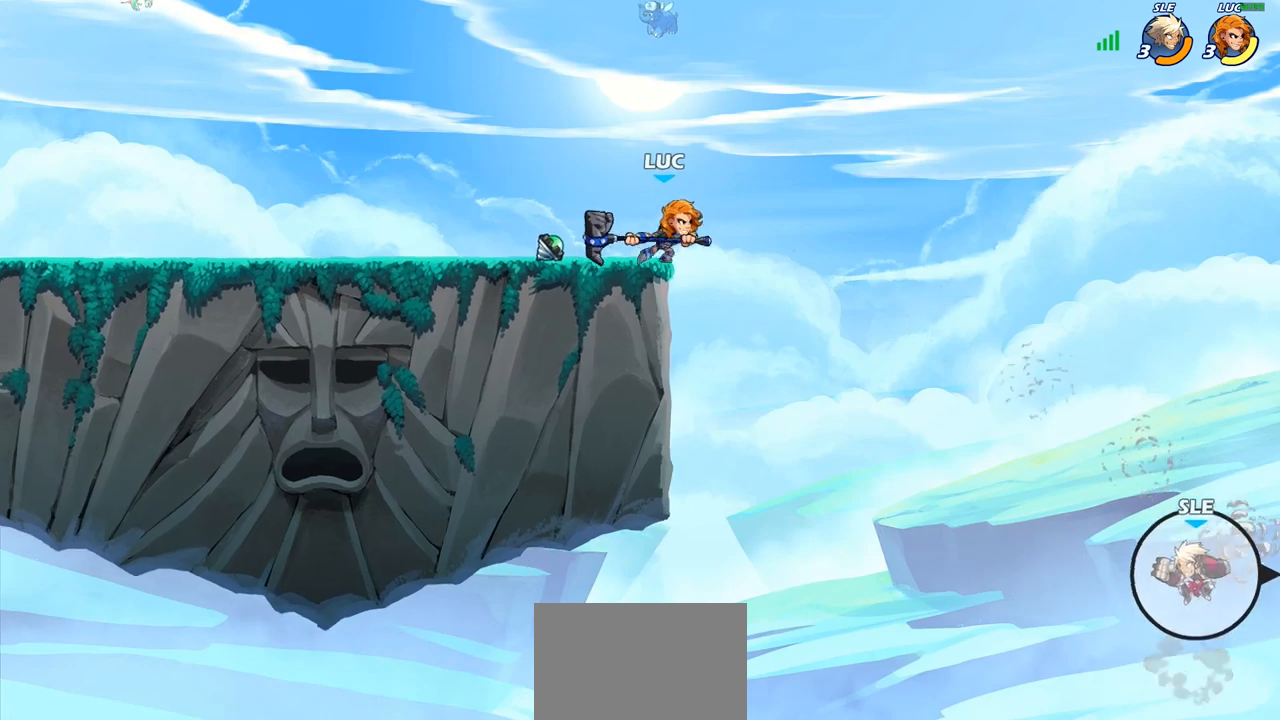
{"buttons": ["CROSS"], "left_stick": "up-left", "right_stick": "center", "events": [[183, "left_stick", "down-left"], [333, "left_stick", "up-left"], [467, "CROSS", "down"]]}
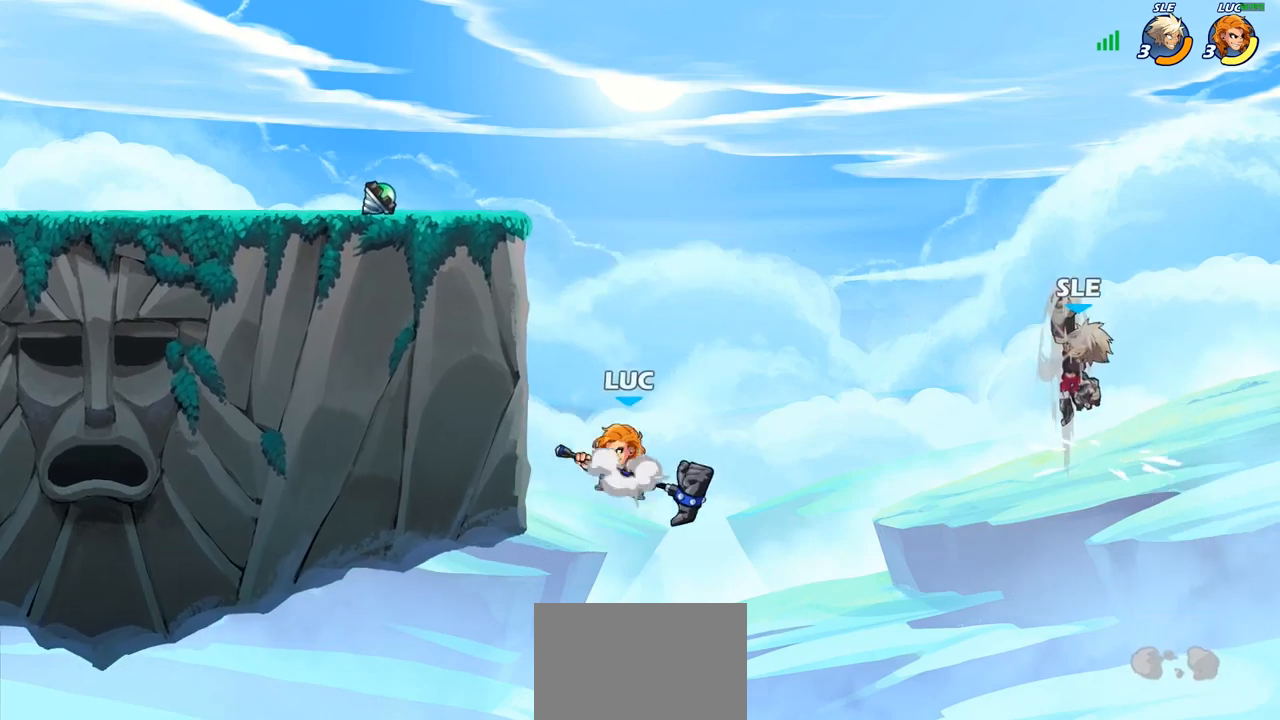
{"buttons": ["CIRCLE"], "left_stick": "center", "right_stick": "center", "events": [[167, "left_stick", "up-right"], [217, "CROSS", "up"], [300, "left_stick", "center"], [383, "R2", "down"], [433, "CIRCLE", "down"], [467, "R2", "up"]]}
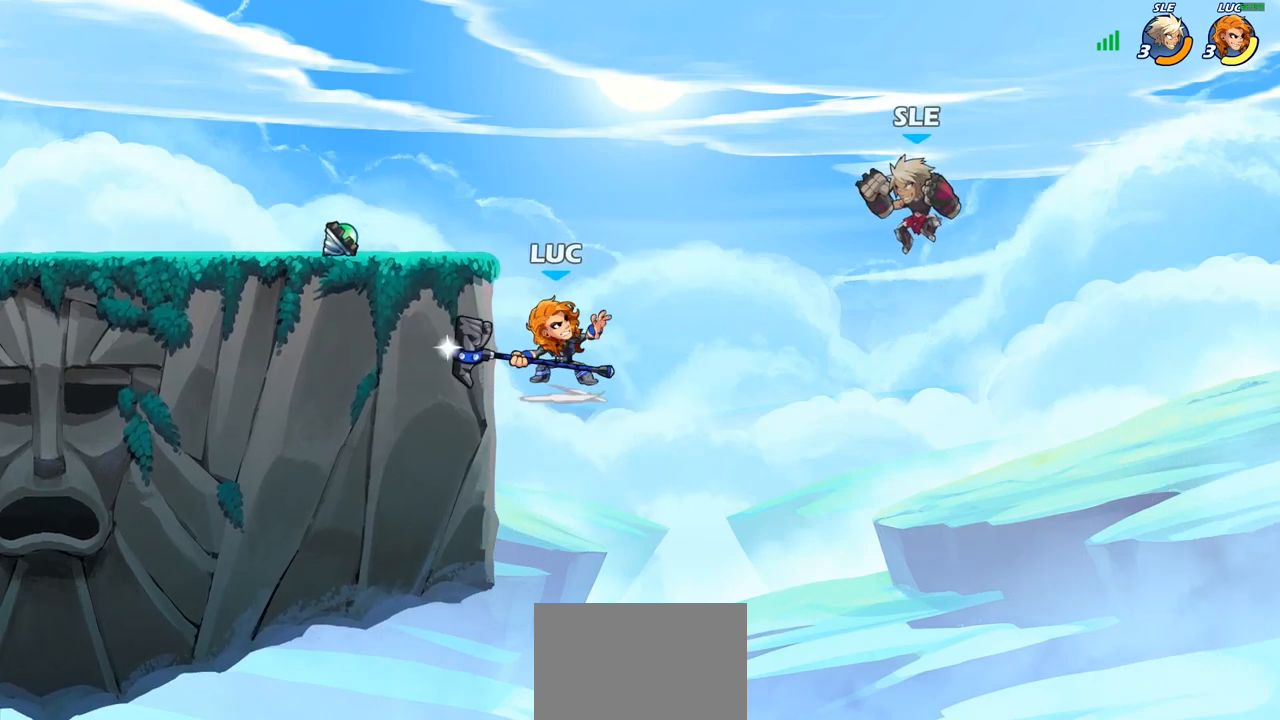
{"buttons": [], "left_stick": "center", "right_stick": "center", "events": [[17, "CIRCLE", "up"]]}
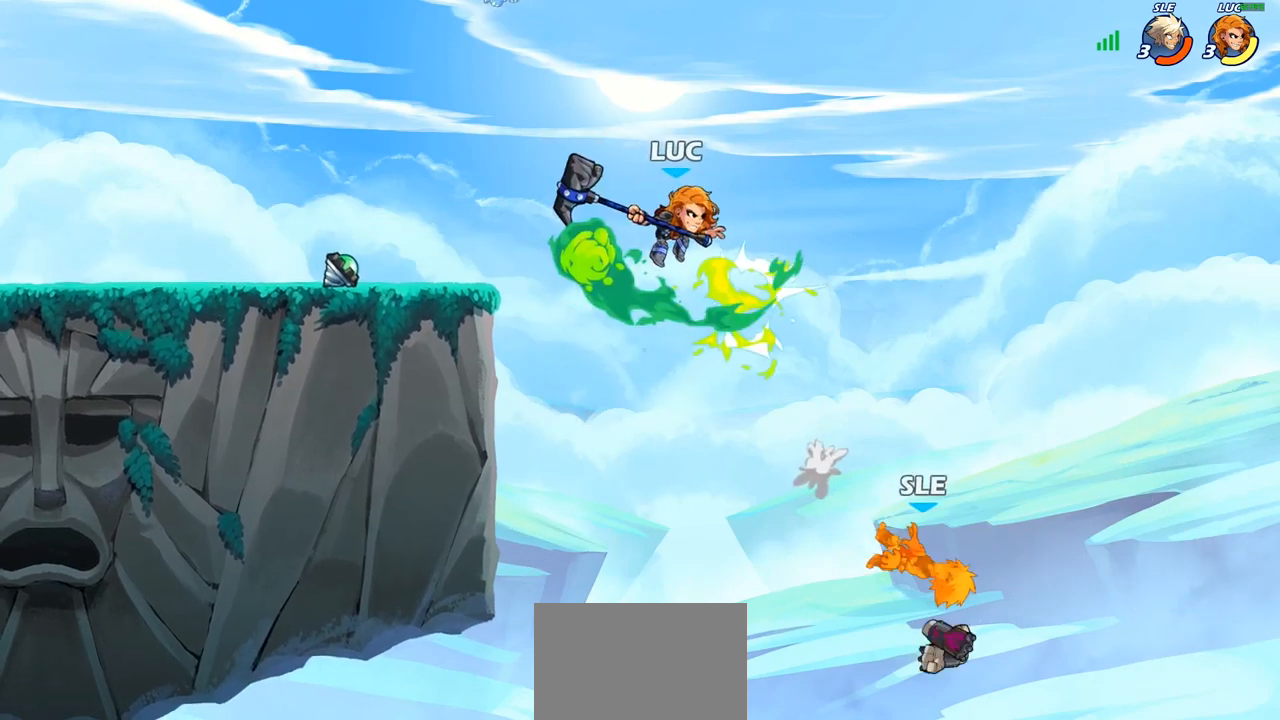
{"buttons": ["CROSS"], "left_stick": "left", "right_stick": "center", "events": [[83, "left_stick", "left"], [317, "CROSS", "down"]]}
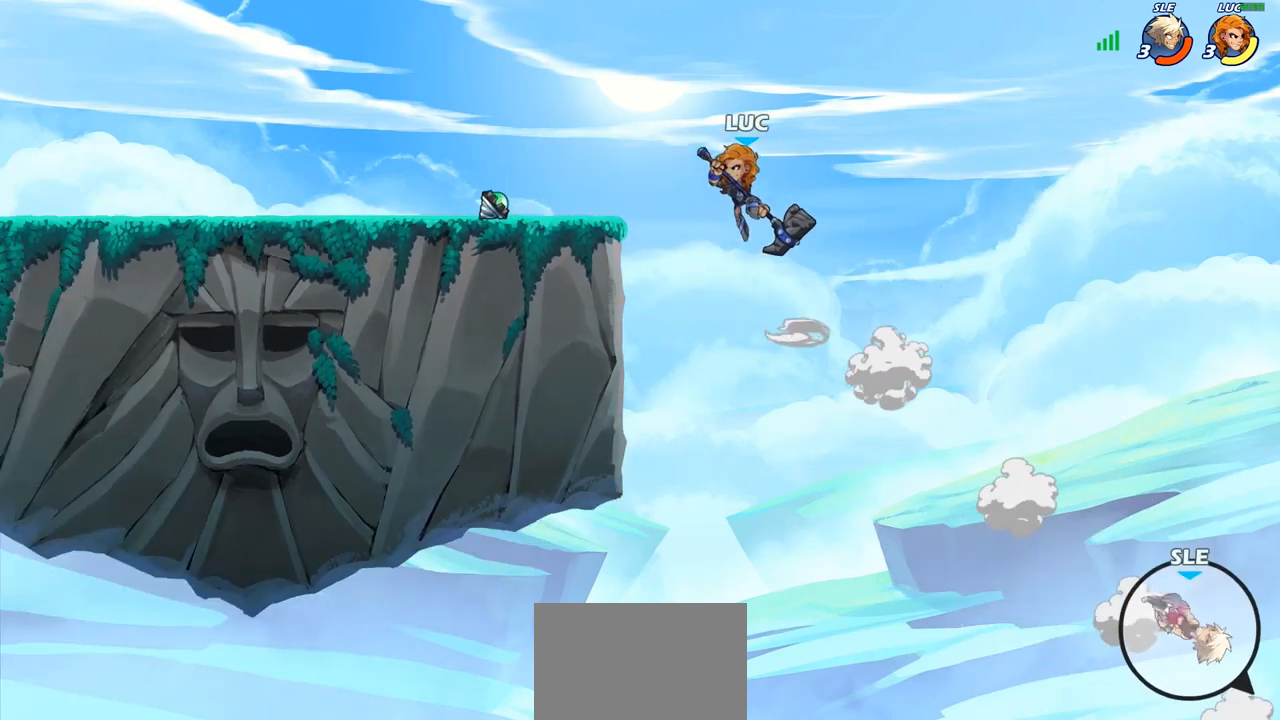
{"buttons": [], "left_stick": "up-left", "right_stick": "center", "events": [[17, "CROSS", "up"], [300, "left_stick", "down-left"], [500, "left_stick", "up-left"]]}
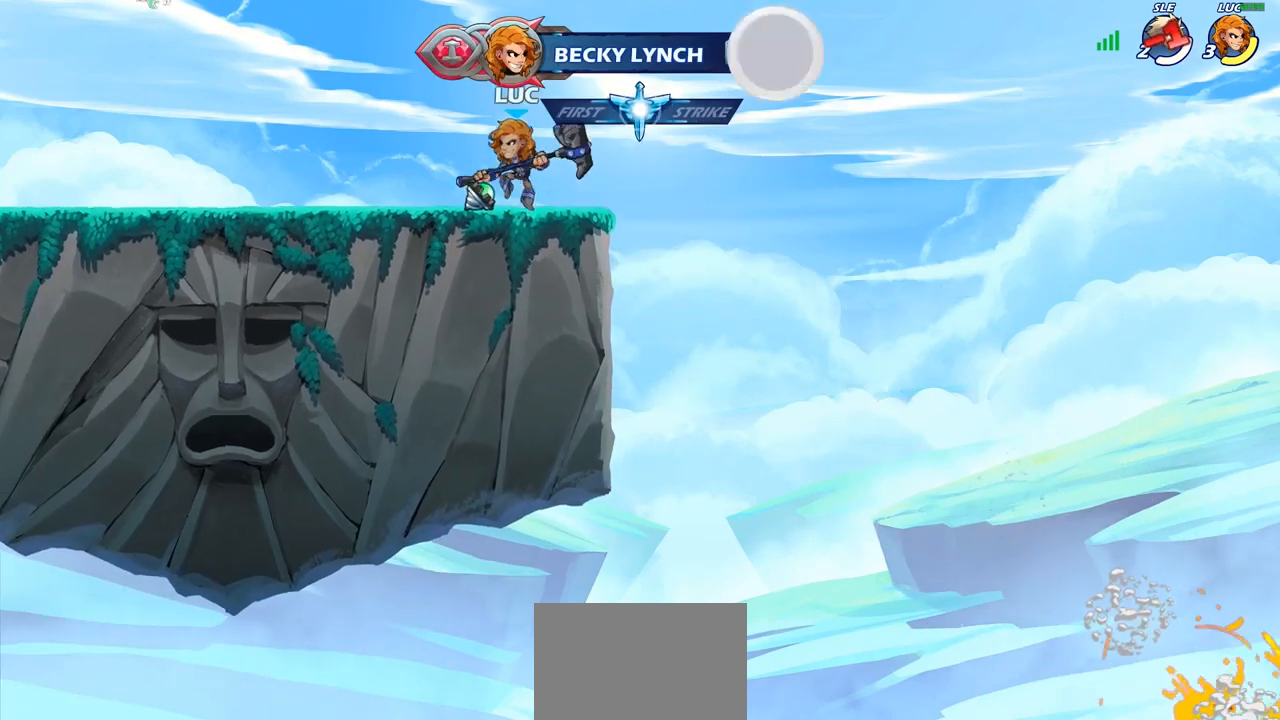
{"buttons": [], "left_stick": "up-left", "right_stick": "center", "events": [[83, "R2", "down"], [100, "CROSS", "down"], [217, "R2", "up"], [233, "CROSS", "up"], [367, "CIRCLE", "down"], [483, "CIRCLE", "up"]]}
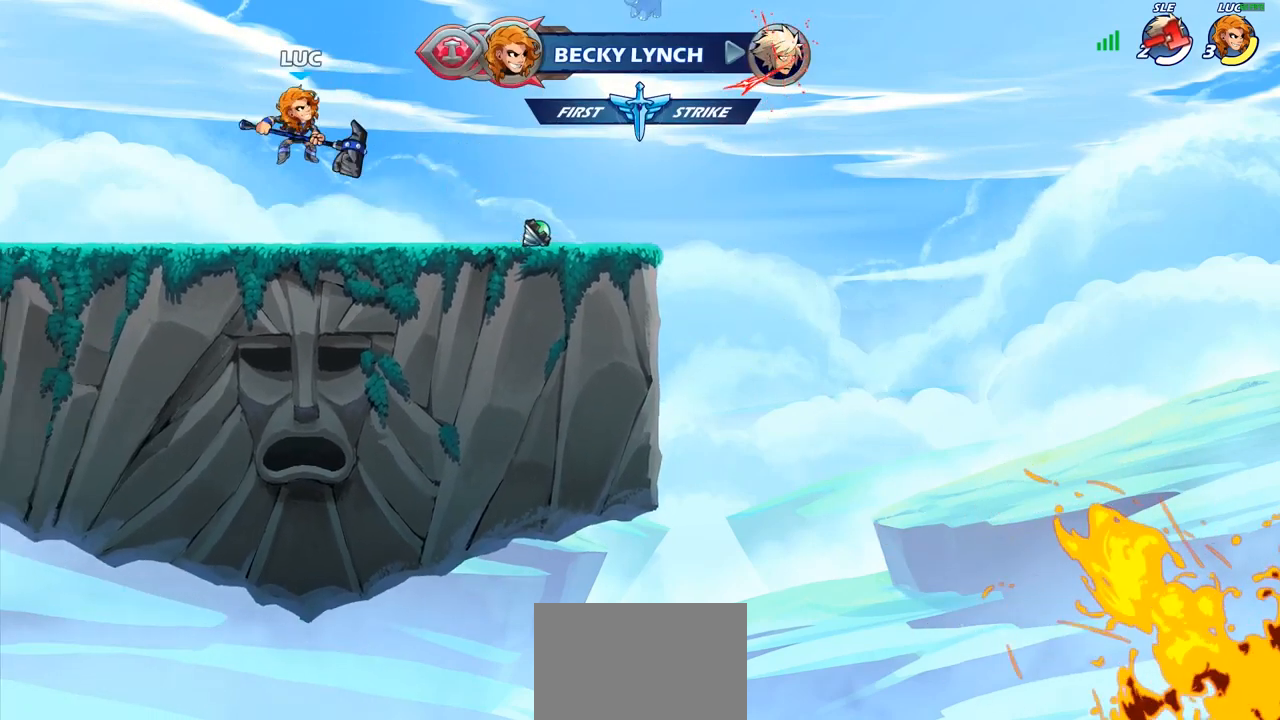
{"buttons": [], "left_stick": "up", "right_stick": "center", "events": [[300, "left_stick", "up-right"], [350, "left_stick", "right"], [400, "CROSS", "down"], [483, "CROSS", "up"], [500, "left_stick", "up"]]}
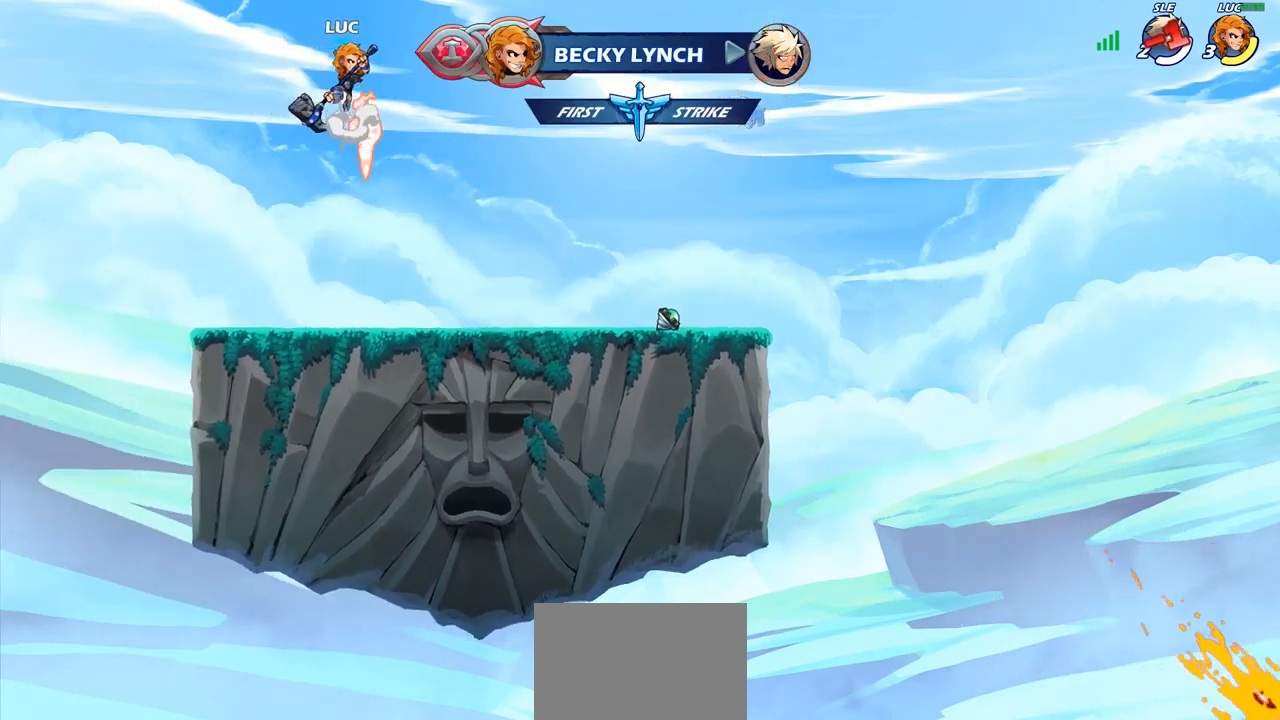
{"buttons": [], "left_stick": "center", "right_stick": "center", "events": [[83, "R1", "down"], [133, "R1", "up"], [183, "left_stick", "center"]]}
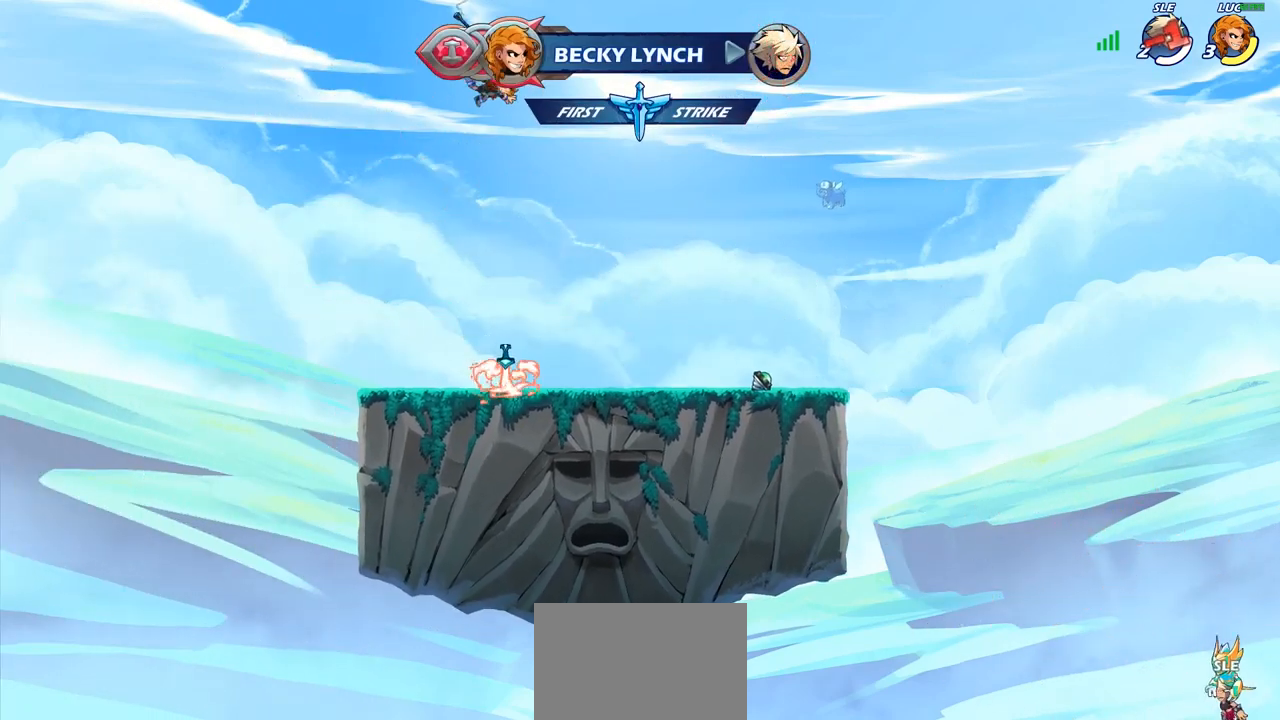
{"buttons": [], "left_stick": "down", "right_stick": "center", "events": [[100, "left_stick", "down"]]}
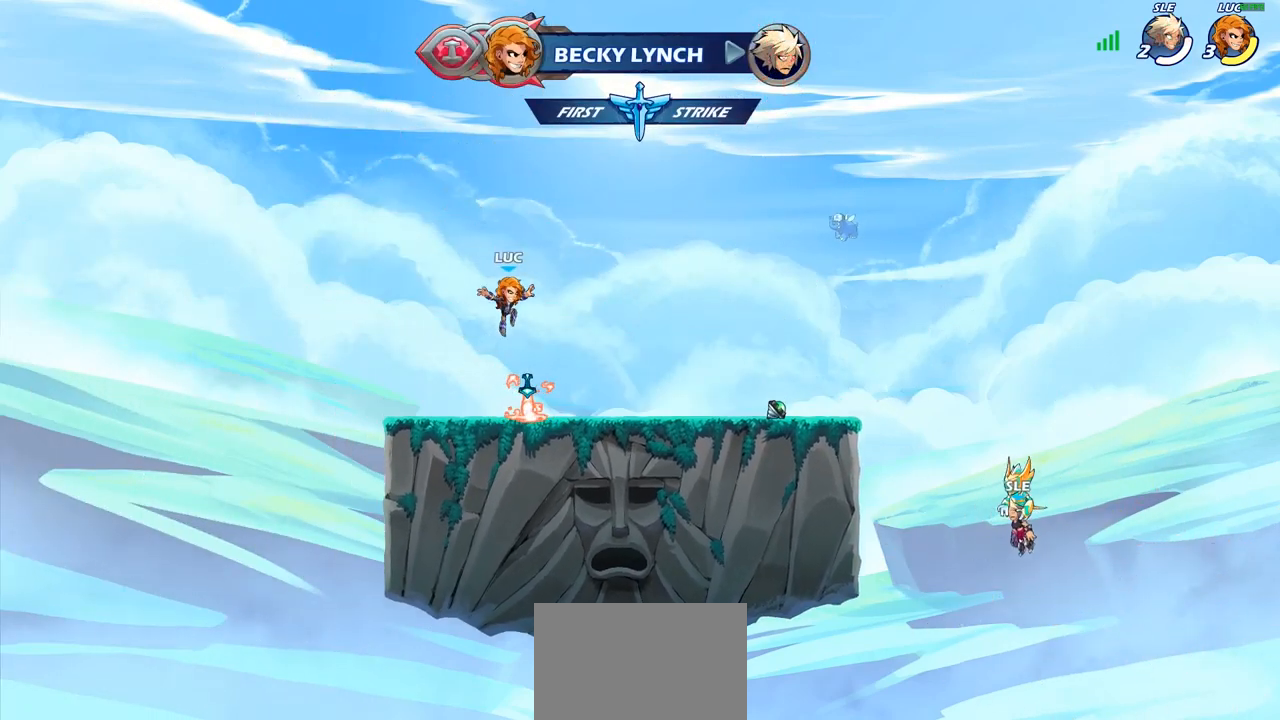
{"buttons": ["R1"], "left_stick": "up", "right_stick": "center", "events": [[67, "R1", "down"], [133, "CROSS", "down"], [150, "left_stick", "center"], [250, "R1", "up"], [267, "CROSS", "up"], [333, "left_stick", "up"], [483, "R1", "down"]]}
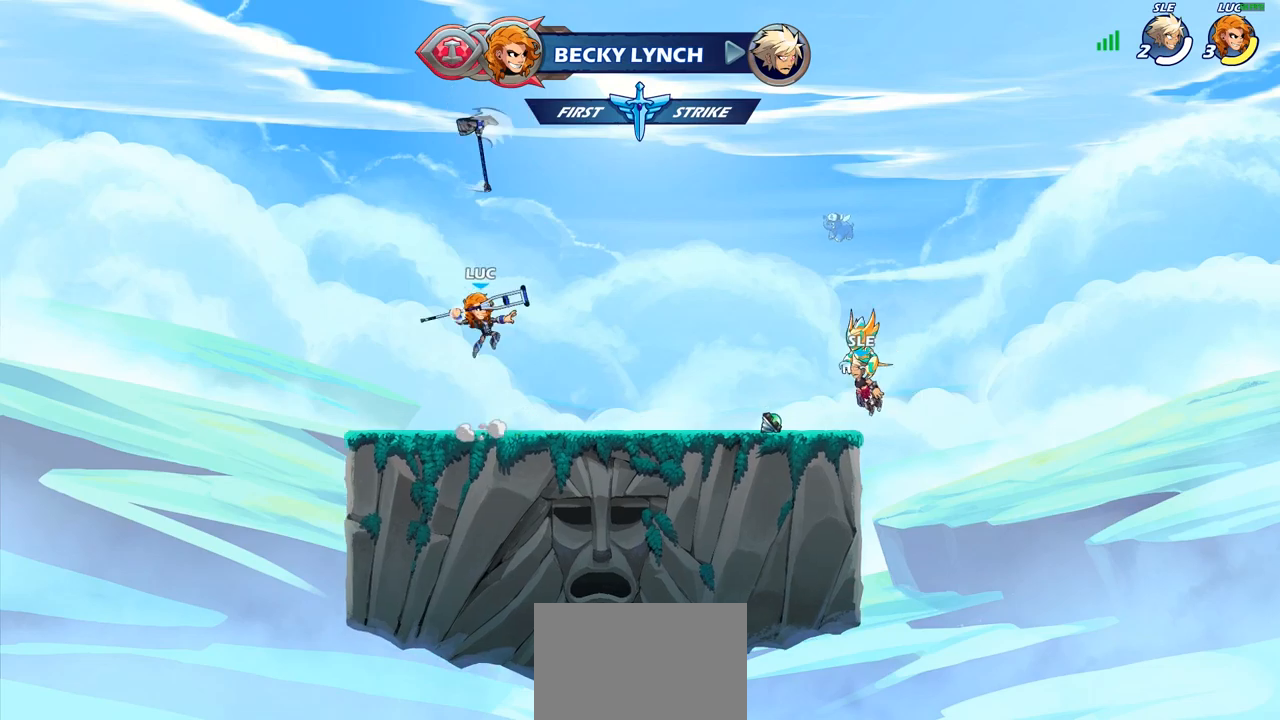
{"buttons": [], "left_stick": "center", "right_stick": "center", "events": [[67, "R1", "up"], [150, "left_stick", "center"]]}
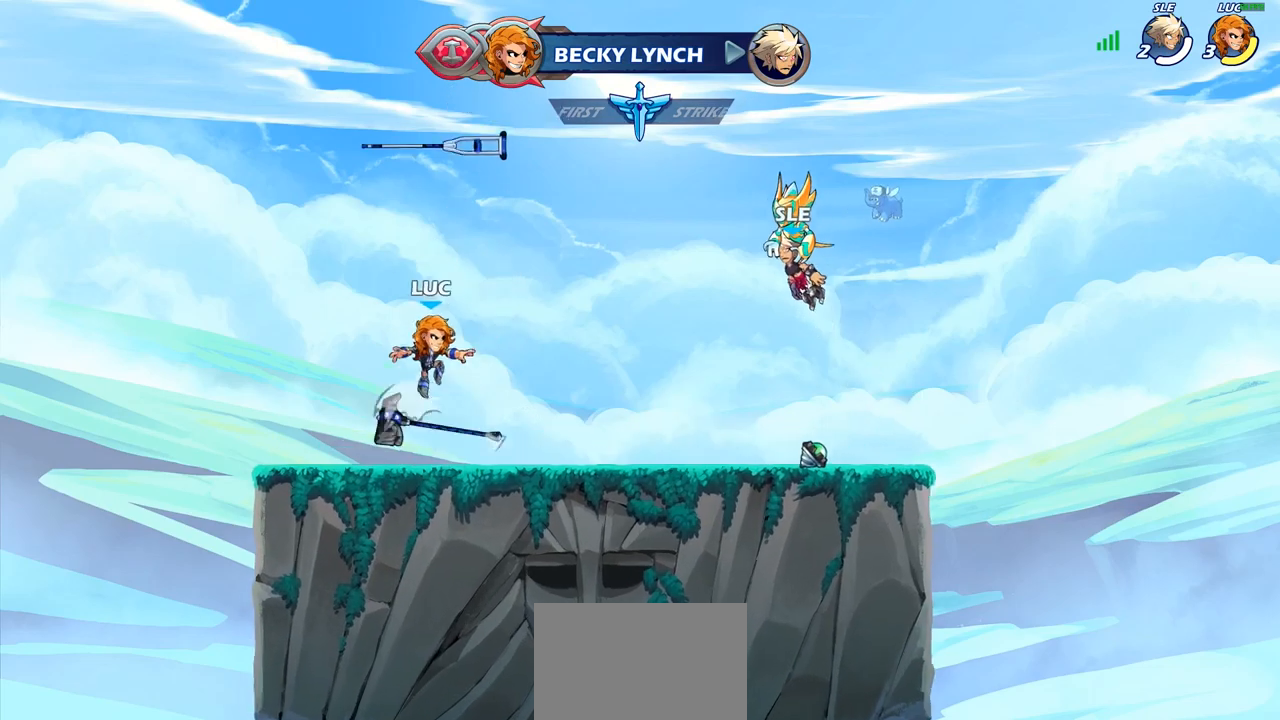
{"buttons": [], "left_stick": "up", "right_stick": "center", "events": [[100, "R1", "down"], [133, "CROSS", "down"], [233, "R1", "up"], [267, "CROSS", "up"], [400, "left_stick", "up"]]}
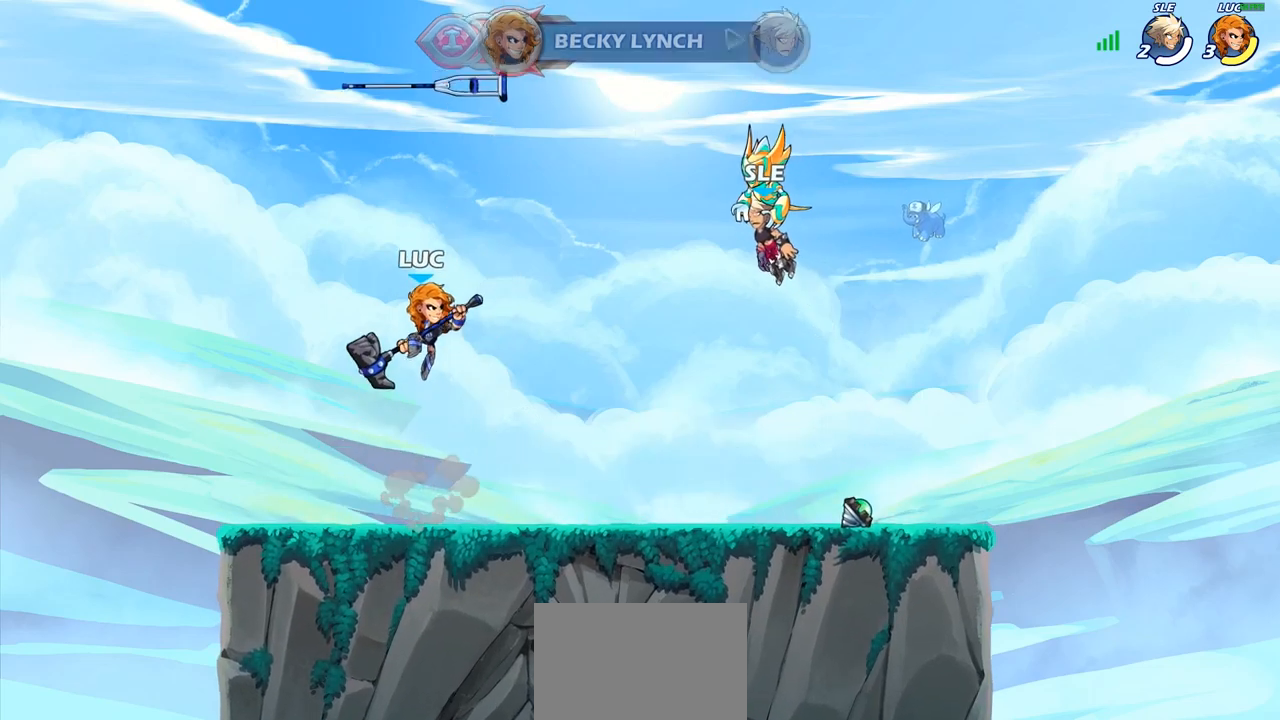
{"buttons": ["R1"], "left_stick": "right", "right_stick": "center", "events": [[150, "left_stick", "up-right"], [200, "R1", "down"], [267, "left_stick", "right"]]}
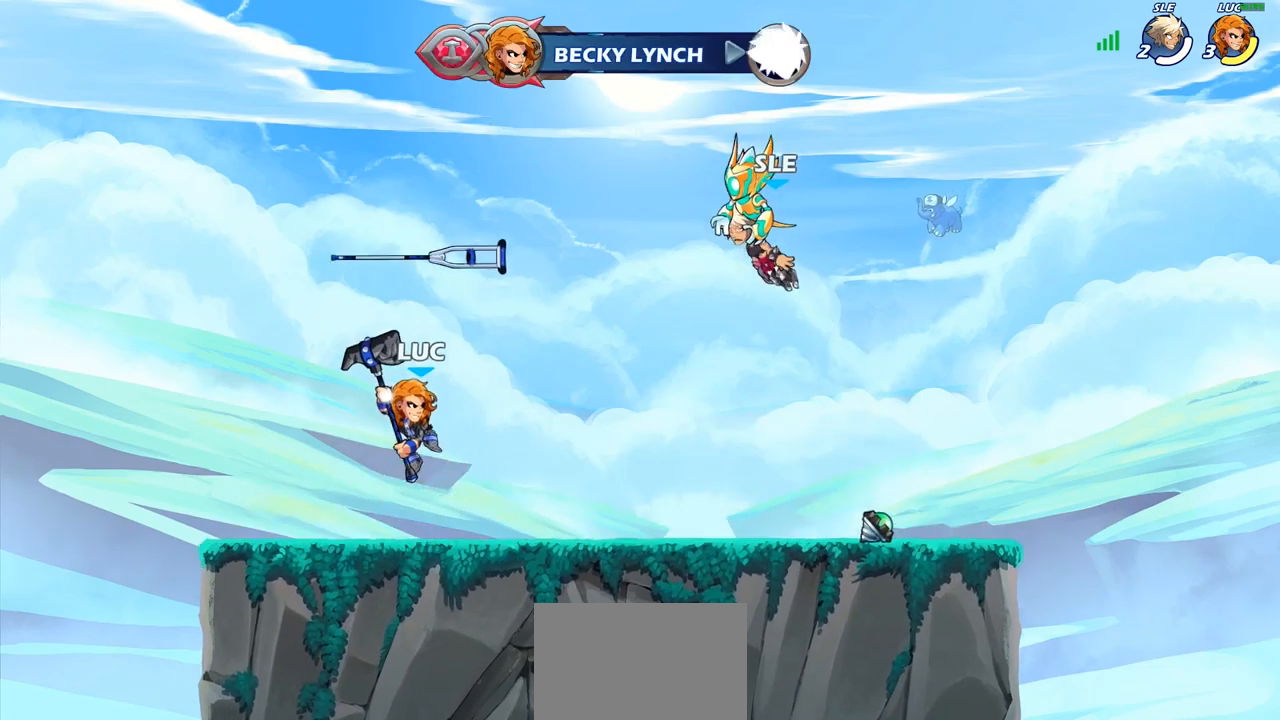
{"buttons": [], "left_stick": "center", "right_stick": "center", "events": [[133, "left_stick", "up"], [300, "R1", "up"], [417, "left_stick", "center"]]}
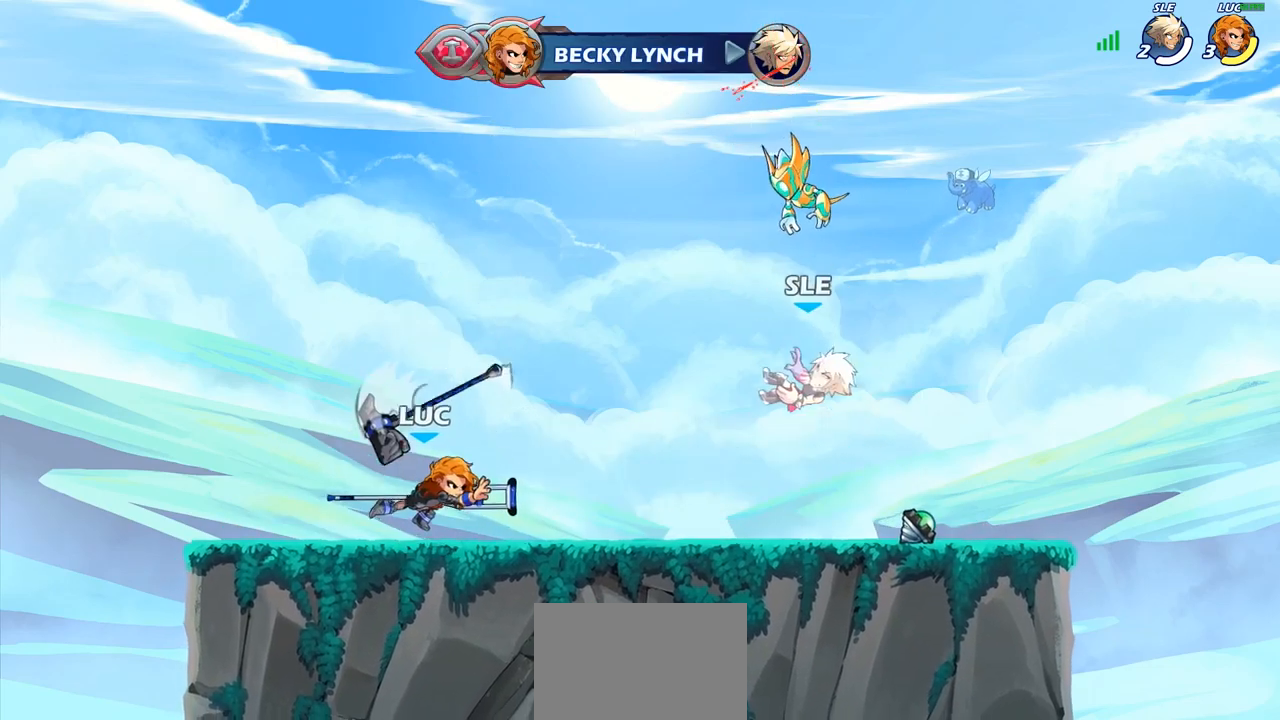
{"buttons": ["R1", "R2"], "left_stick": "right", "right_stick": "center", "events": [[200, "left_stick", "right"], [233, "R1", "down"], [300, "R1", "up"], [400, "R2", "down"], [417, "R1", "down"]]}
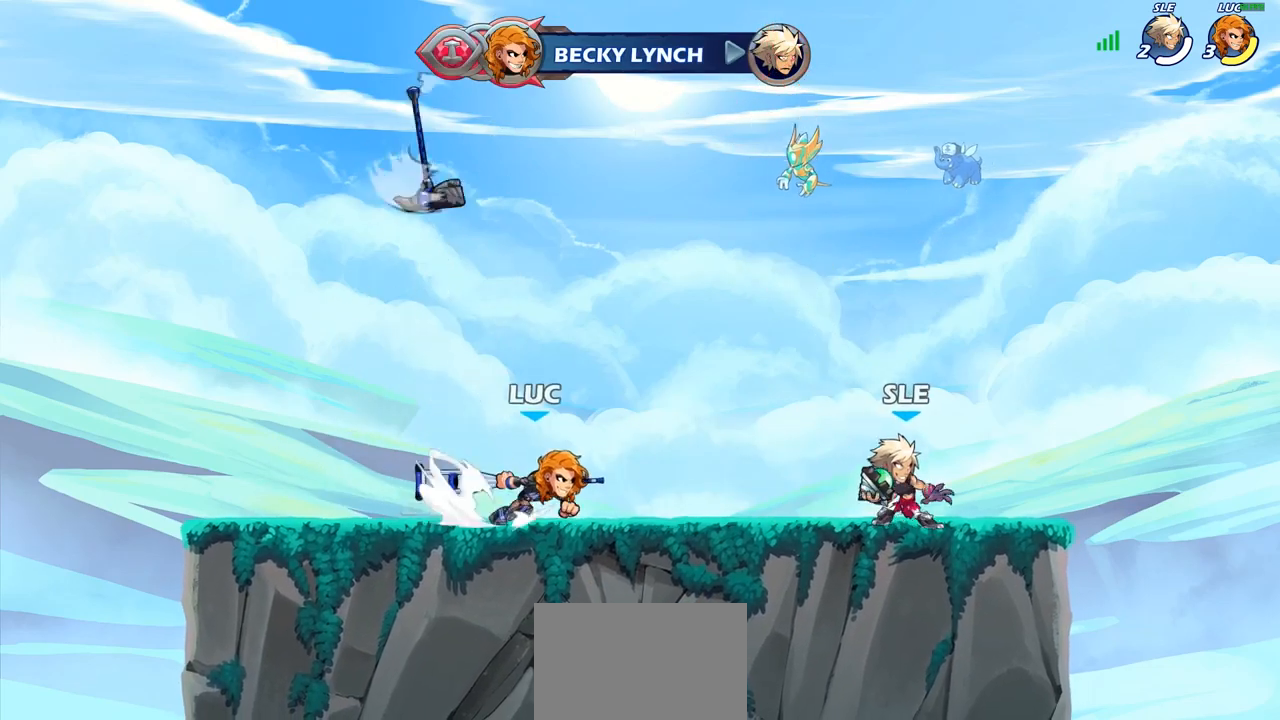
{"buttons": [], "left_stick": "center", "right_stick": "center", "events": [[67, "R1", "up"], [83, "R2", "up"], [117, "SQUARE", "down"], [233, "SQUARE", "up"], [283, "left_stick", "center"]]}
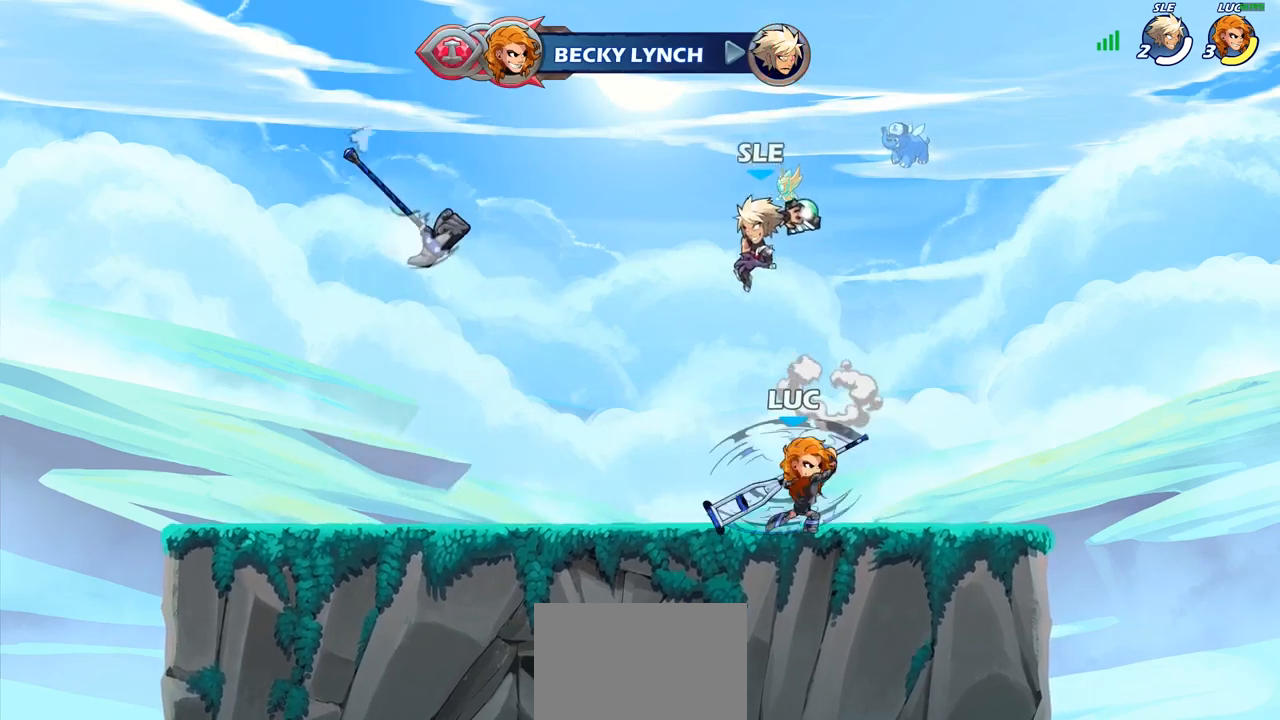
{"buttons": [], "left_stick": "right", "right_stick": "center", "events": [[317, "left_stick", "right"]]}
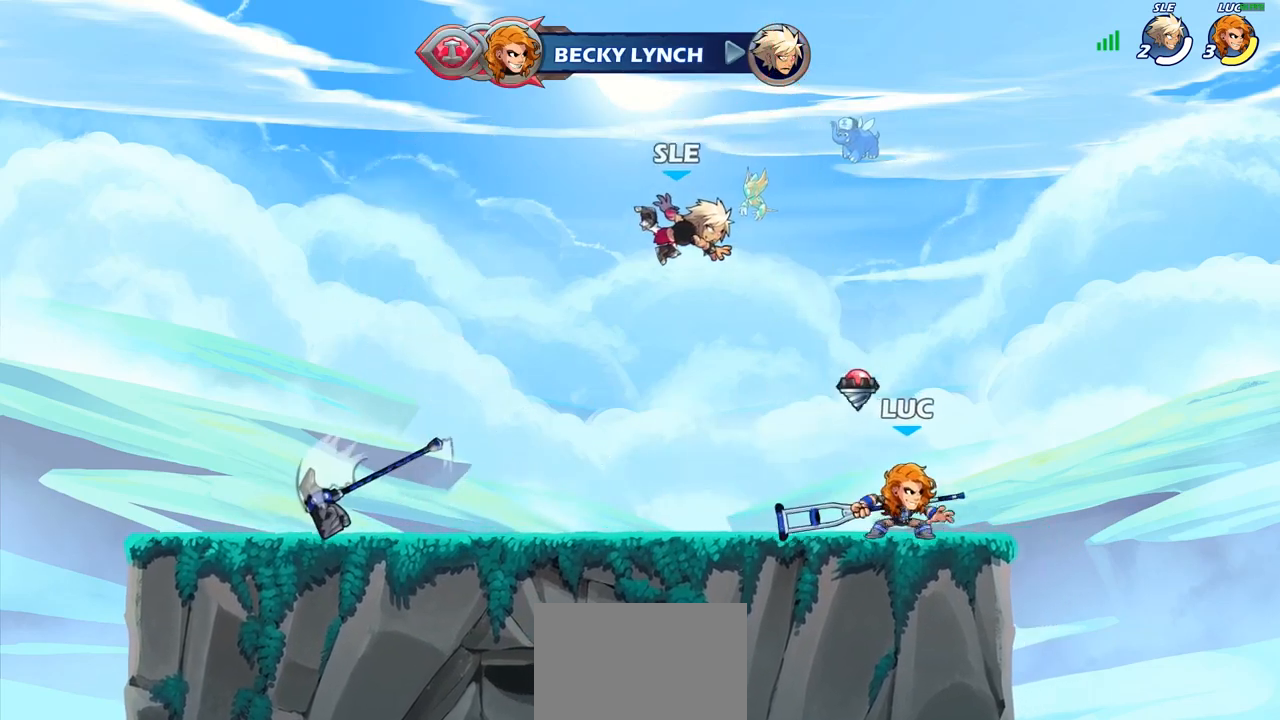
{"buttons": [], "left_stick": "left", "right_stick": "center", "events": [[50, "left_stick", "center"], [67, "R2", "down"], [400, "R2", "up"], [450, "left_stick", "left"]]}
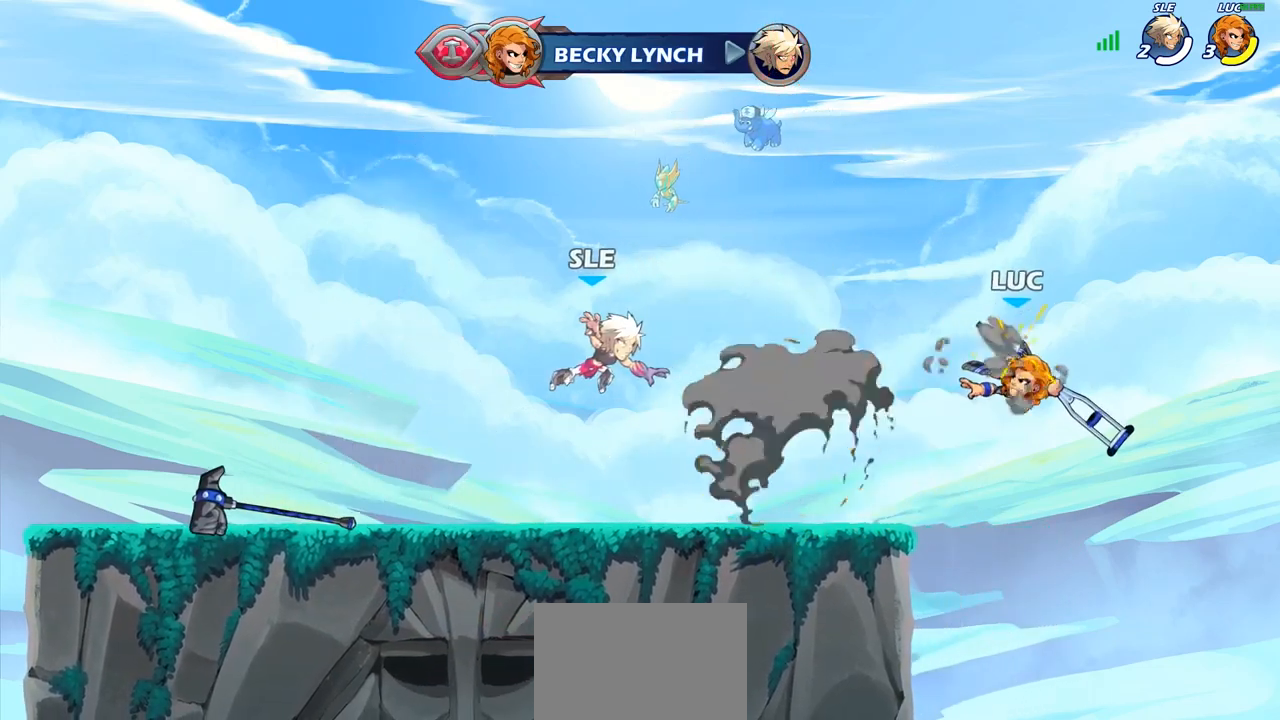
{"buttons": [], "left_stick": "left", "right_stick": "center", "events": [[133, "left_stick", "up-left"], [267, "R2", "down"], [300, "left_stick", "up"], [467, "R2", "up"], [500, "left_stick", "left"]]}
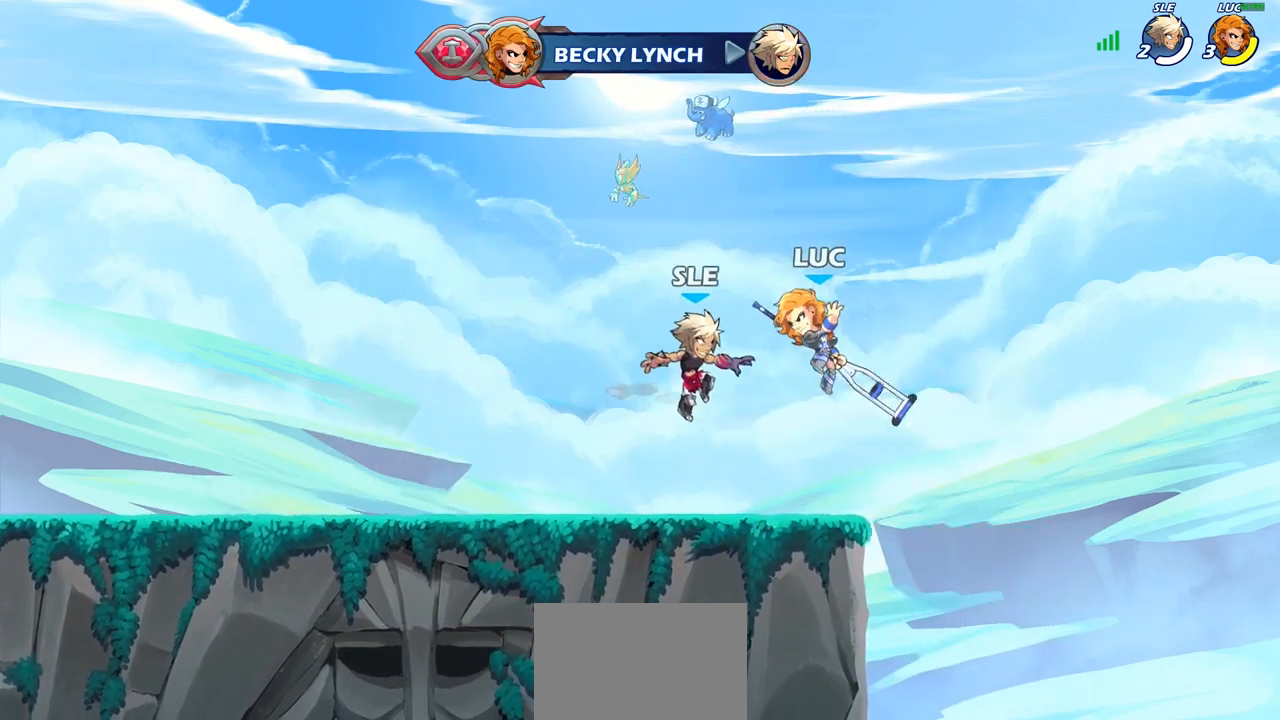
{"buttons": [], "left_stick": "right", "right_stick": "center", "events": [[67, "left_stick", "center"], [100, "SQUARE", "down"], [167, "SQUARE", "up"], [400, "left_stick", "right"]]}
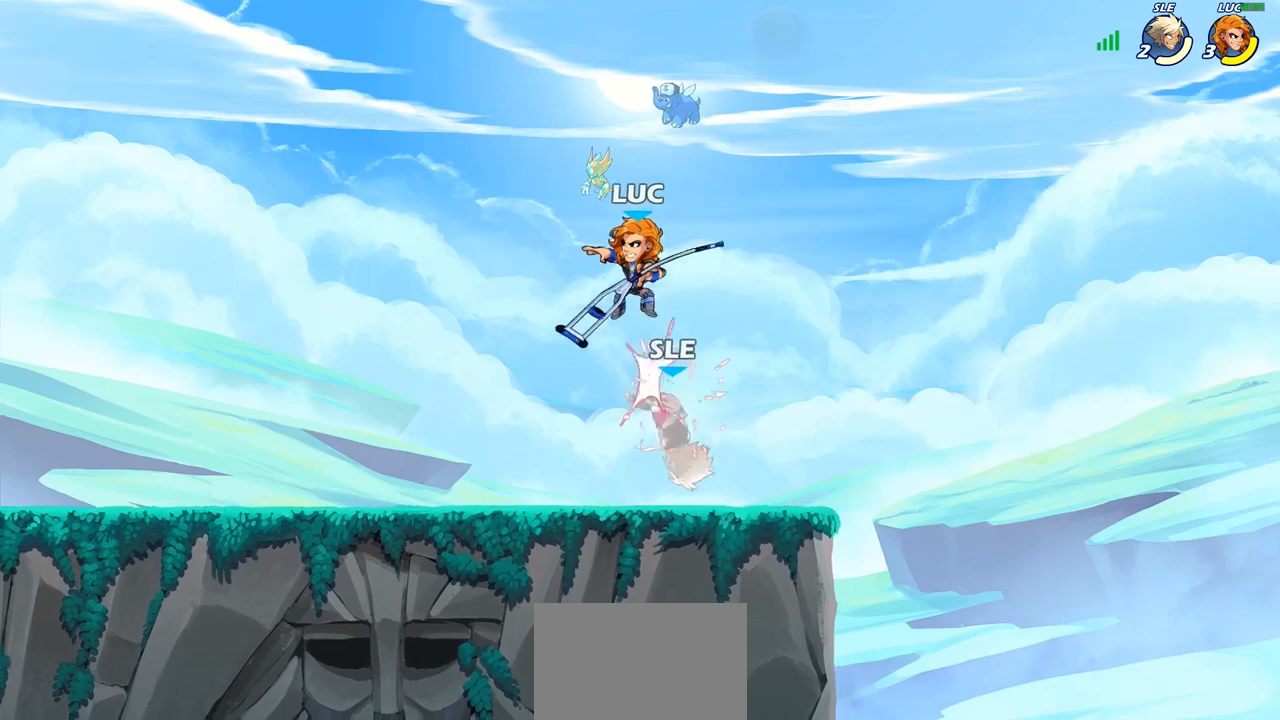
{"buttons": [], "left_stick": "down-left", "right_stick": "center", "events": [[283, "left_stick", "up-left"], [350, "left_stick", "down-left"]]}